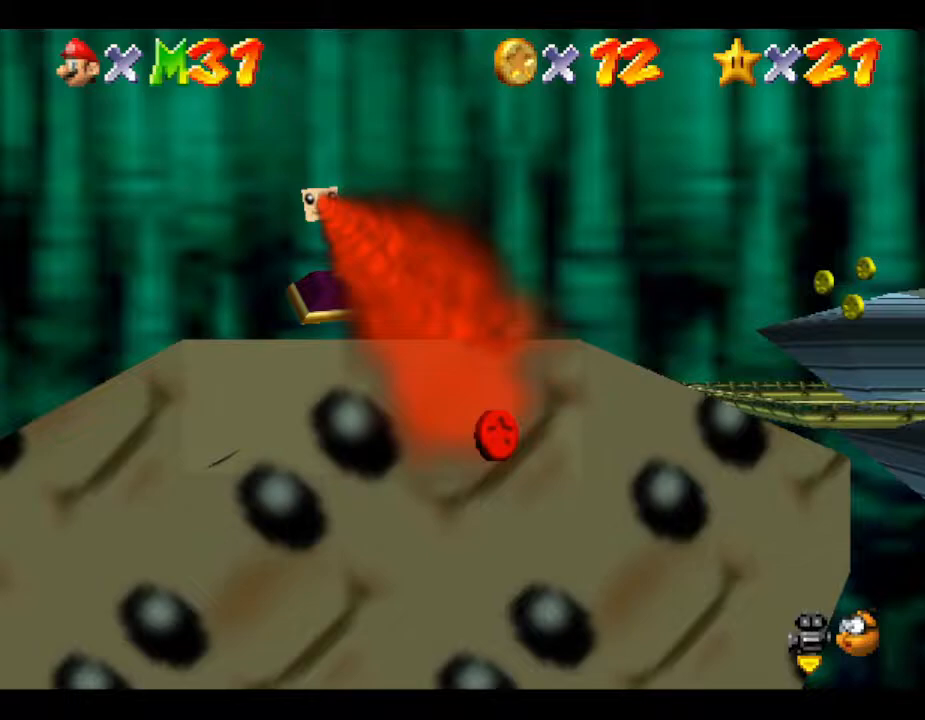
Gameplay with a controller (Nintendo layout); each line is a JSON object with the inputs held at the frame after it. "events" lists button and stick changes between this image and that frame as [ms after this image, input, new state], when the widget could be followed in between. Not read: L3 R3.
{"buttons": [], "left_stick": "center", "events": [[17, "left_stick", "right"], [217, "left_stick", "center"]]}
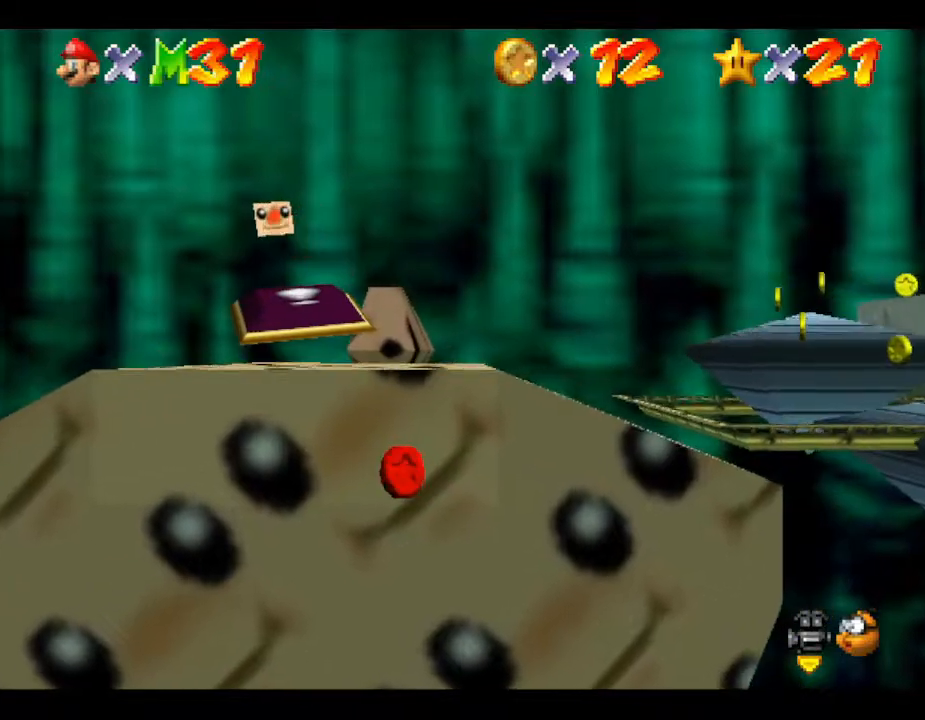
{"buttons": [], "left_stick": "right", "events": [[17, "left_stick", "right"]]}
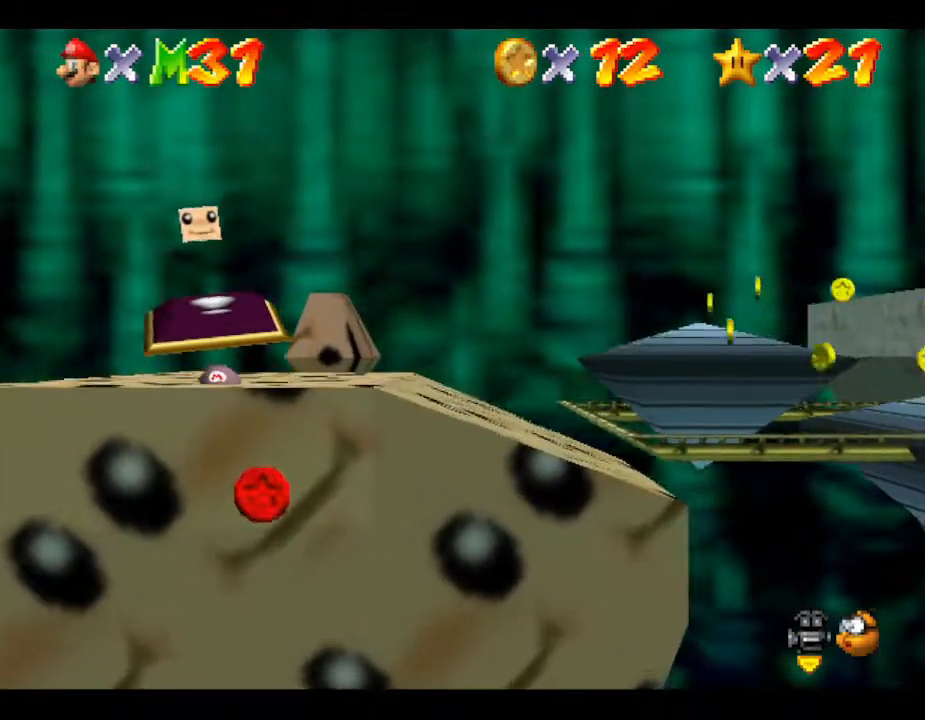
{"buttons": [], "left_stick": "right", "events": []}
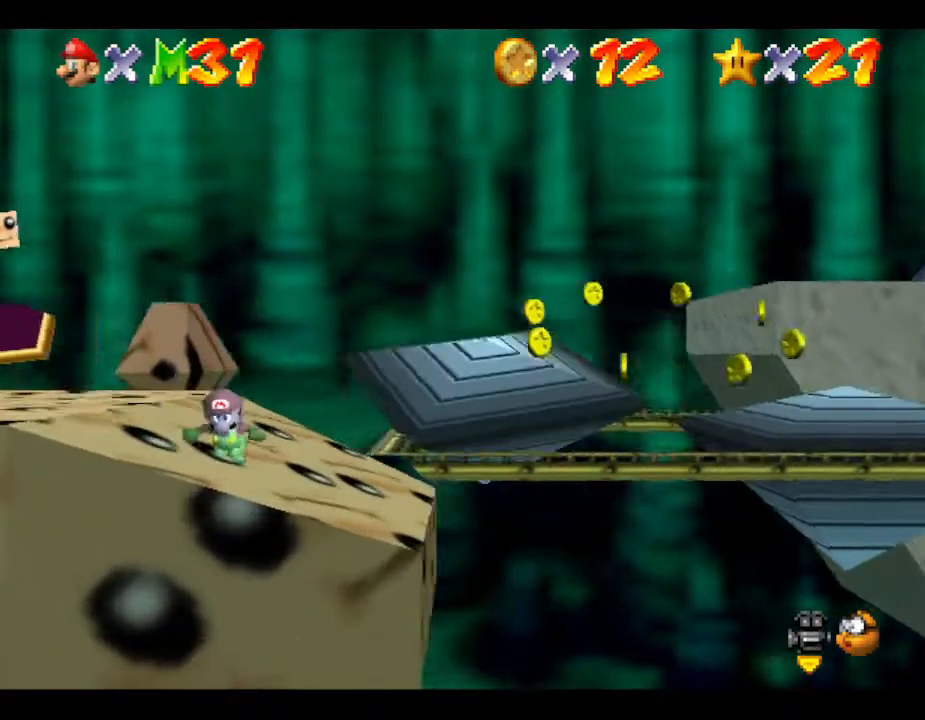
{"buttons": ["A", "Z"], "left_stick": "right", "events": [[167, "Z", "down"], [233, "A", "down"]]}
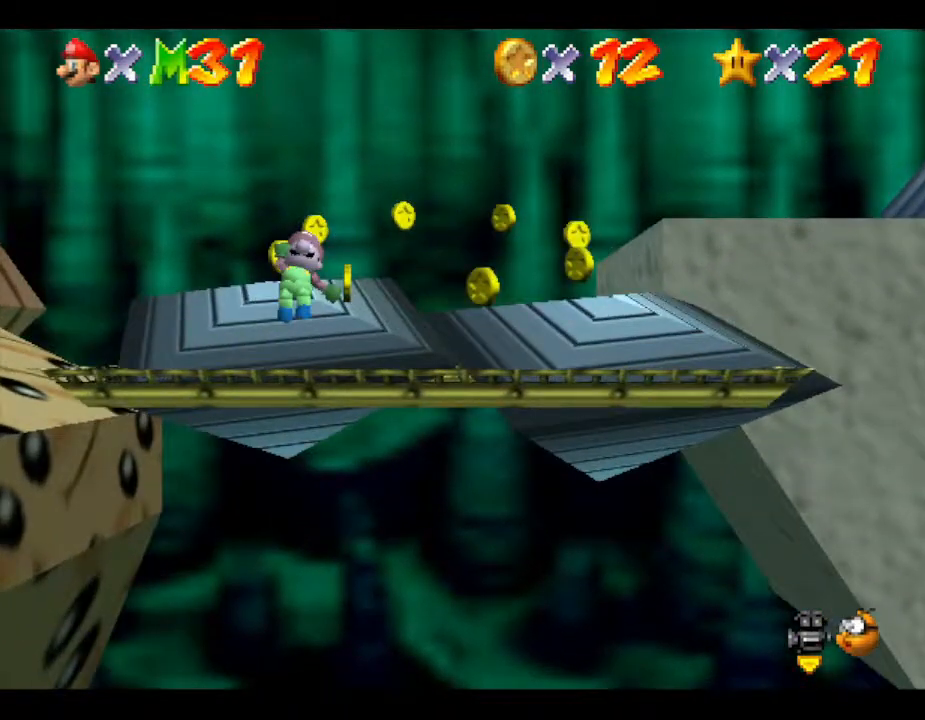
{"buttons": ["A", "Z"], "left_stick": "right", "events": []}
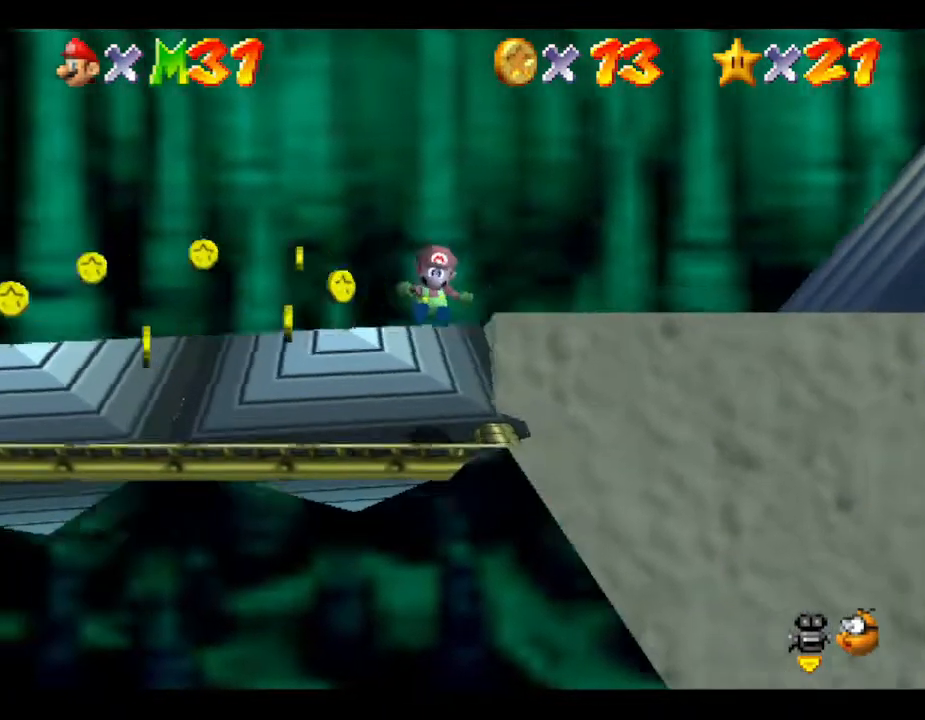
{"buttons": [], "left_stick": "right", "events": [[117, "A", "up"], [150, "Z", "up"]]}
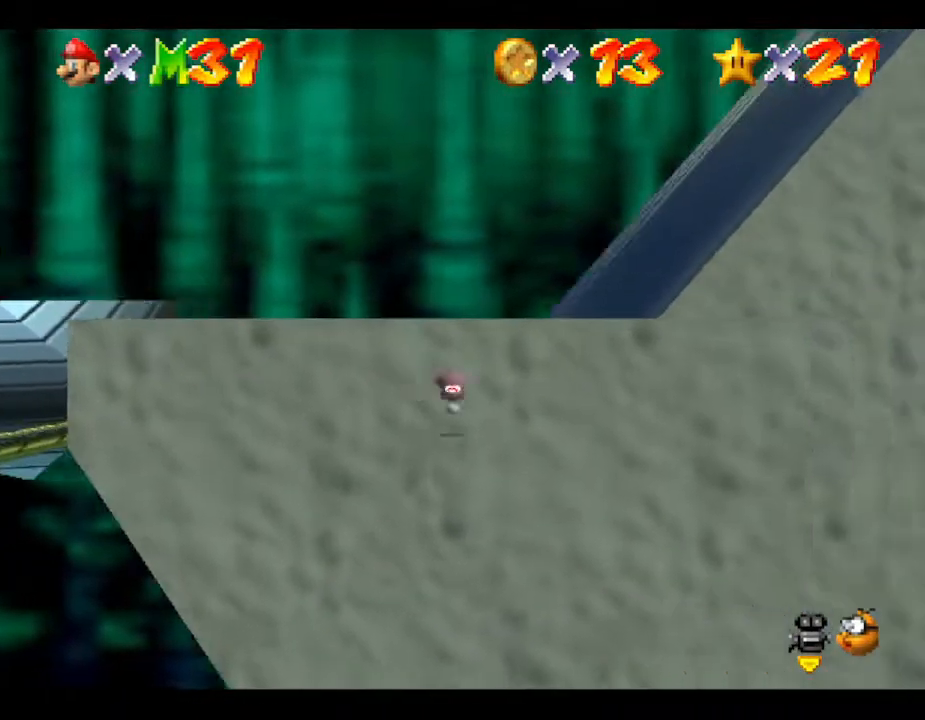
{"buttons": [], "left_stick": "right", "events": []}
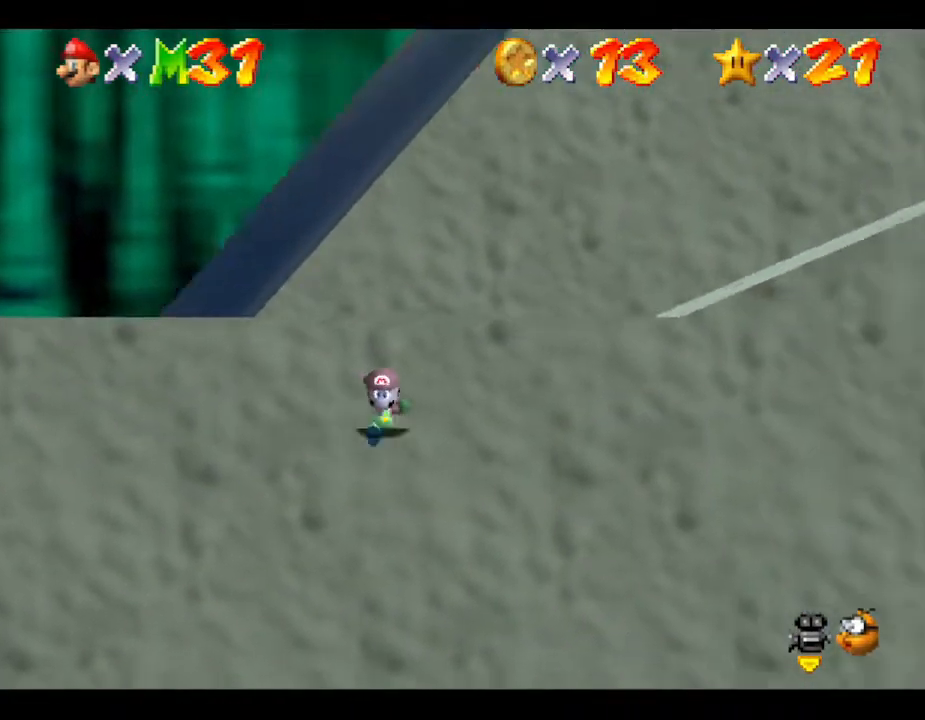
{"buttons": [], "left_stick": "right", "events": []}
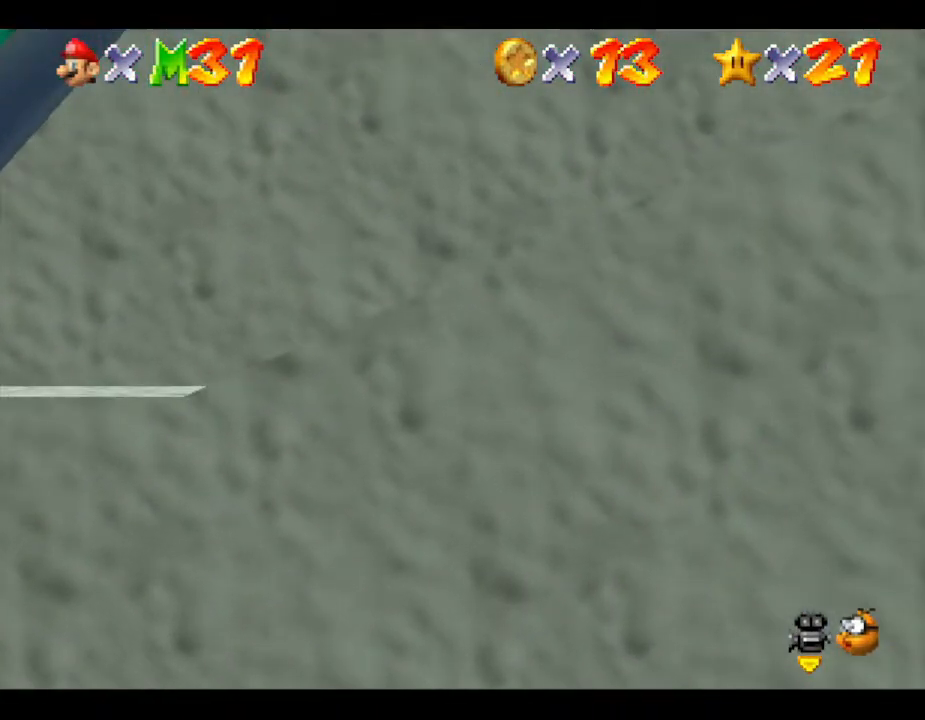
{"buttons": [], "left_stick": "right", "events": []}
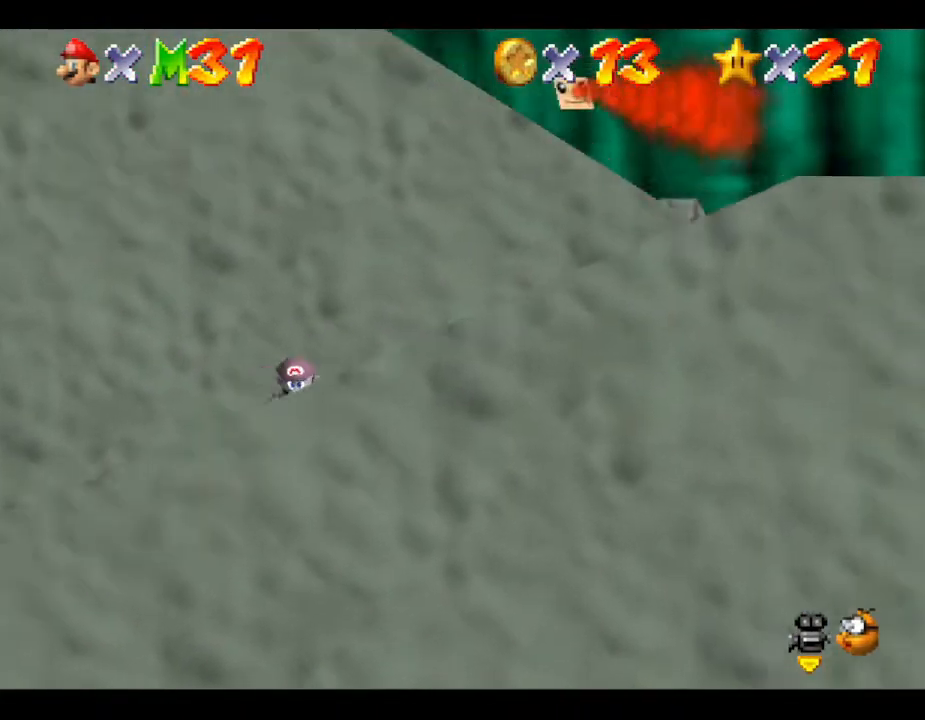
{"buttons": [], "left_stick": "center", "events": [[317, "left_stick", "center"]]}
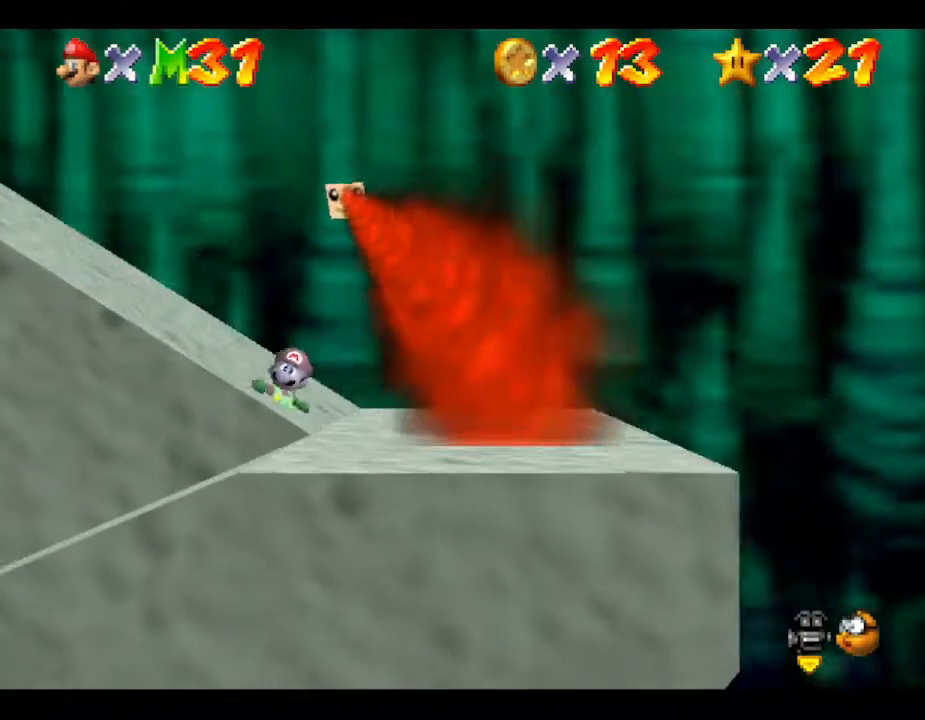
{"buttons": [], "left_stick": "up-right", "events": [[317, "left_stick", "right"], [483, "left_stick", "up-right"]]}
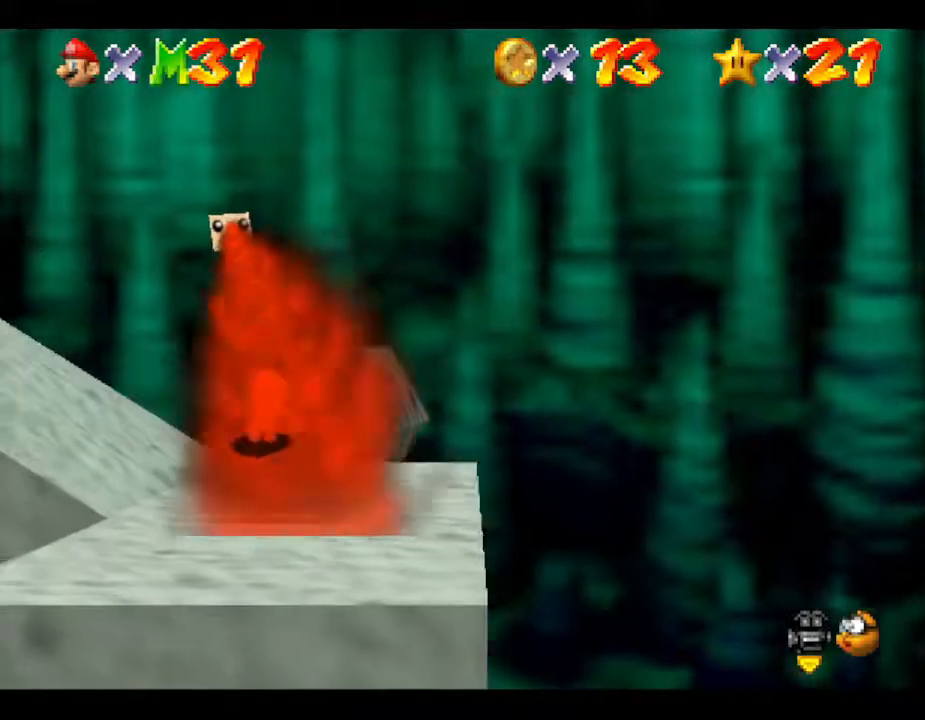
{"buttons": [], "left_stick": "left", "events": [[83, "left_stick", "center"], [483, "left_stick", "left"]]}
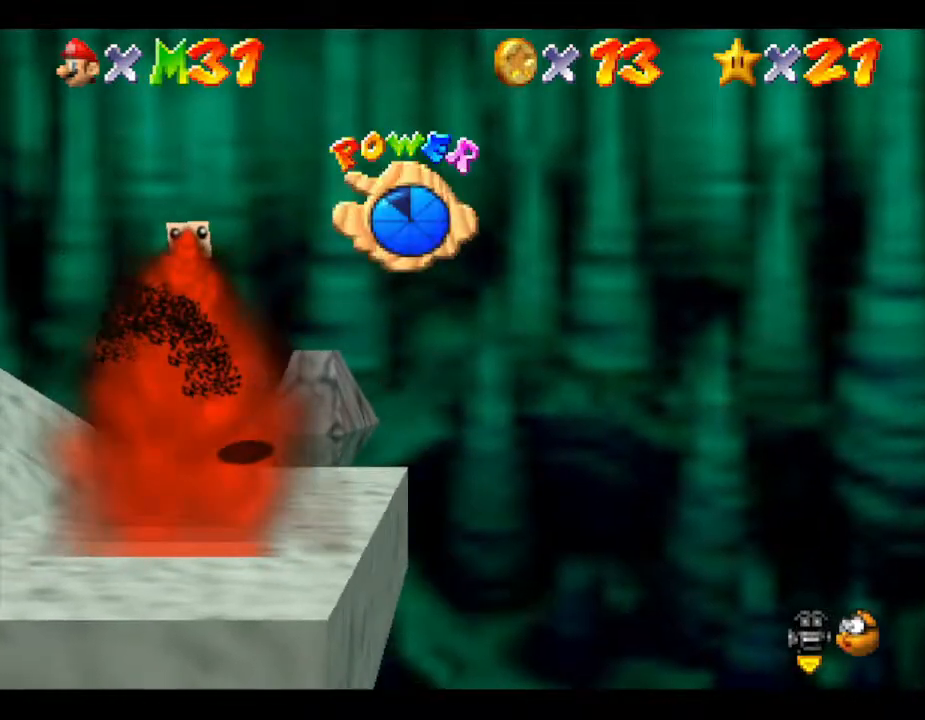
{"buttons": [], "left_stick": "left", "events": []}
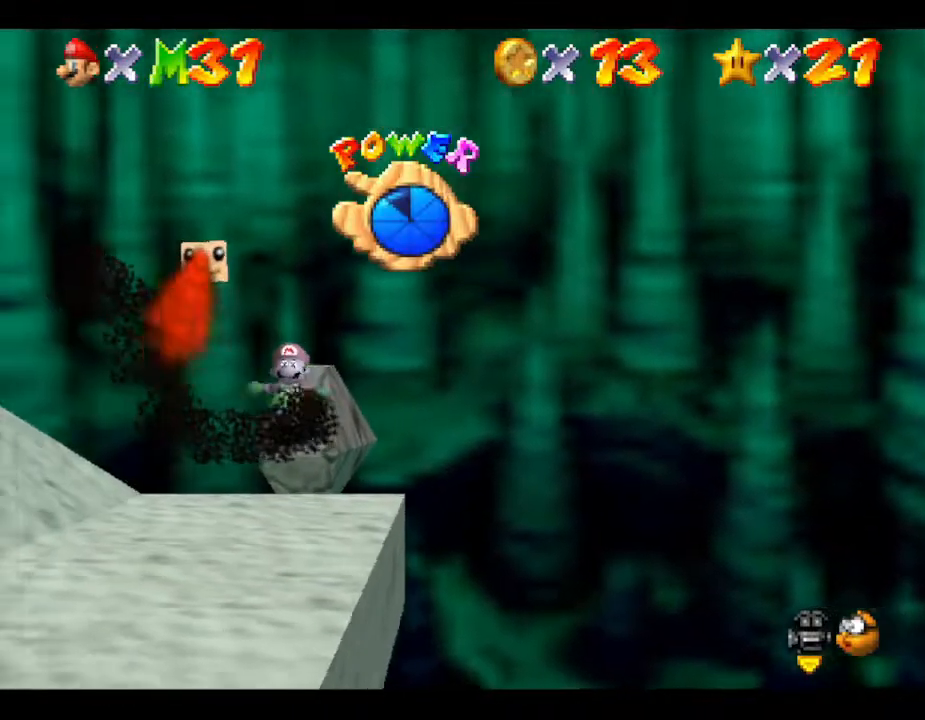
{"buttons": [], "left_stick": "left", "events": []}
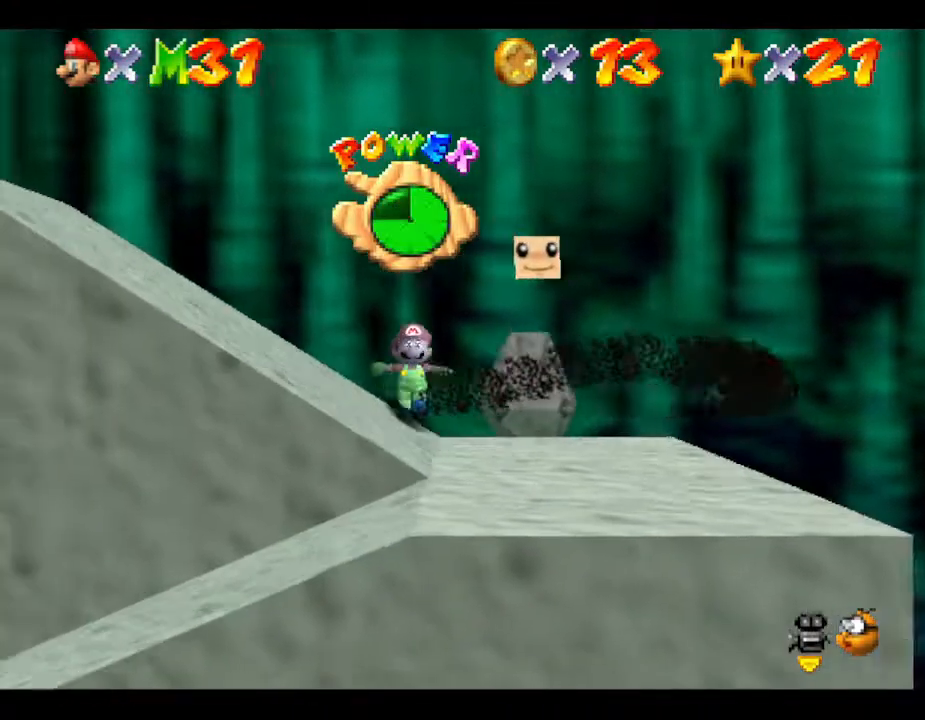
{"buttons": [], "left_stick": "left", "events": []}
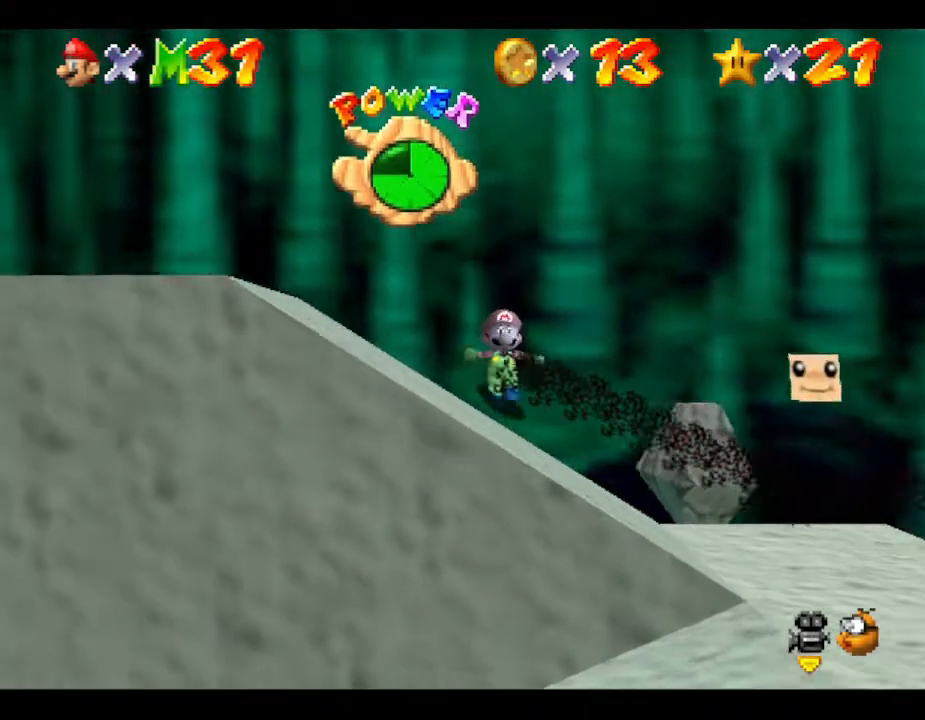
{"buttons": [], "left_stick": "center", "events": [[283, "left_stick", "center"]]}
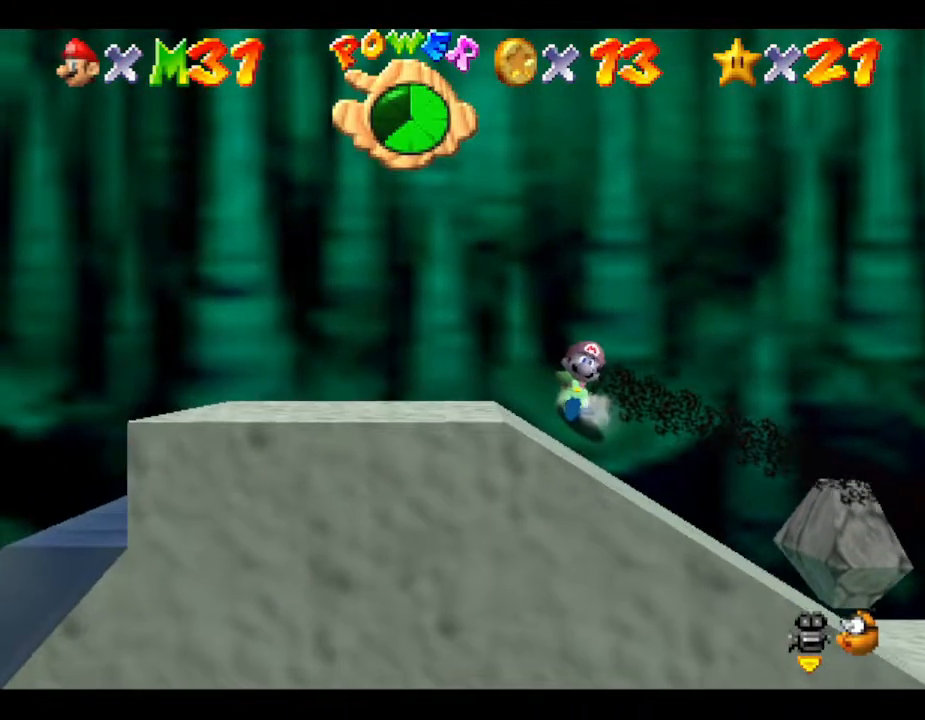
{"buttons": [], "left_stick": "left", "events": [[283, "left_stick", "left"]]}
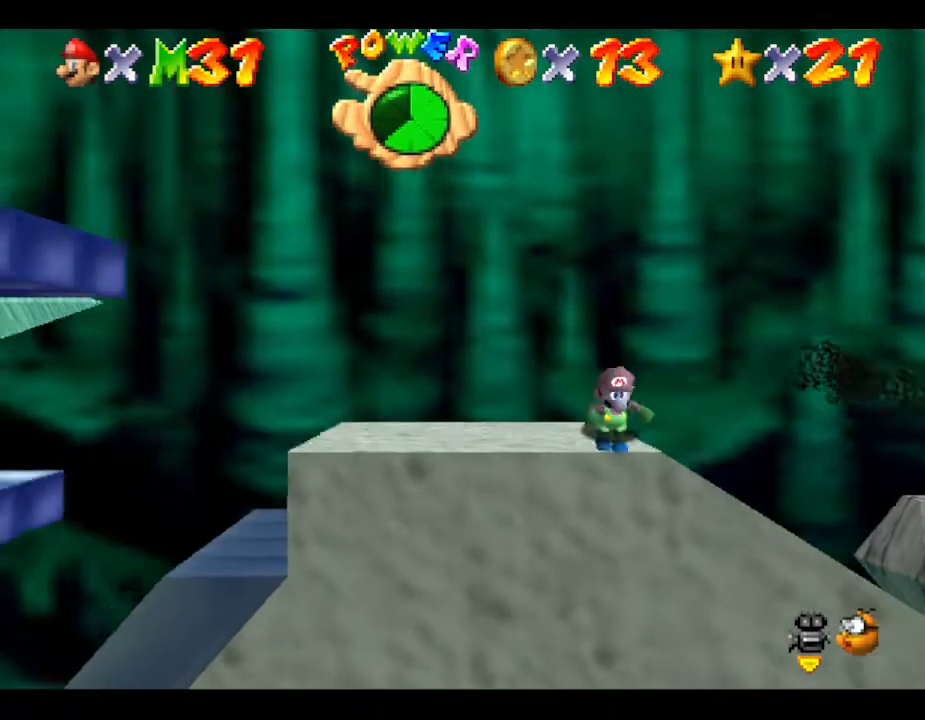
{"buttons": ["A"], "left_stick": "center", "events": [[283, "left_stick", "center"], [483, "A", "down"]]}
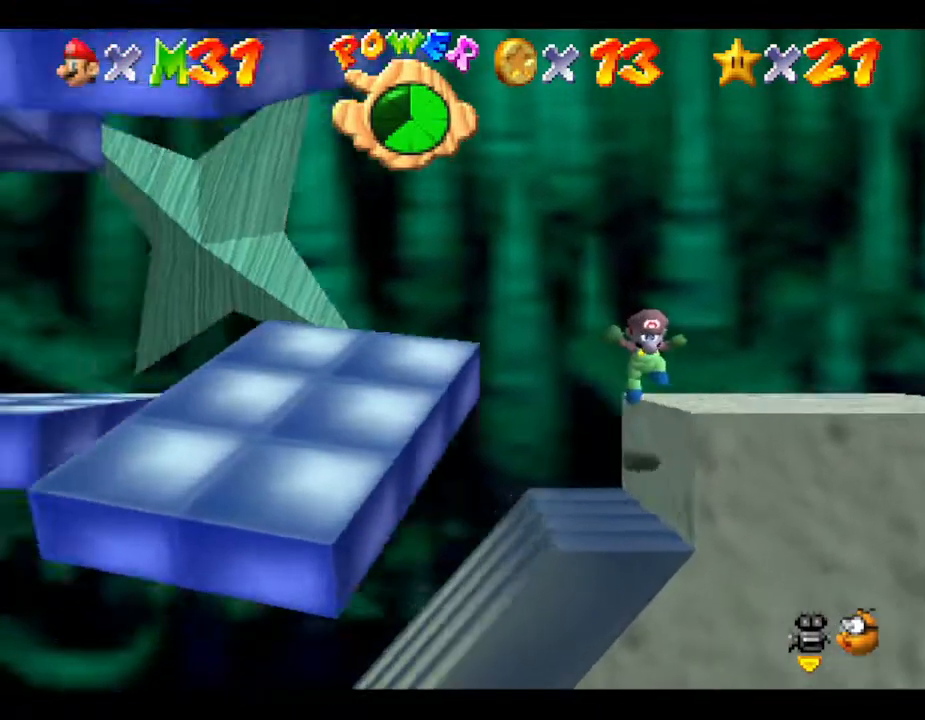
{"buttons": ["A"], "left_stick": "right", "events": [[17, "left_stick", "left"], [300, "A", "up"], [350, "left_stick", "right"], [450, "A", "down"]]}
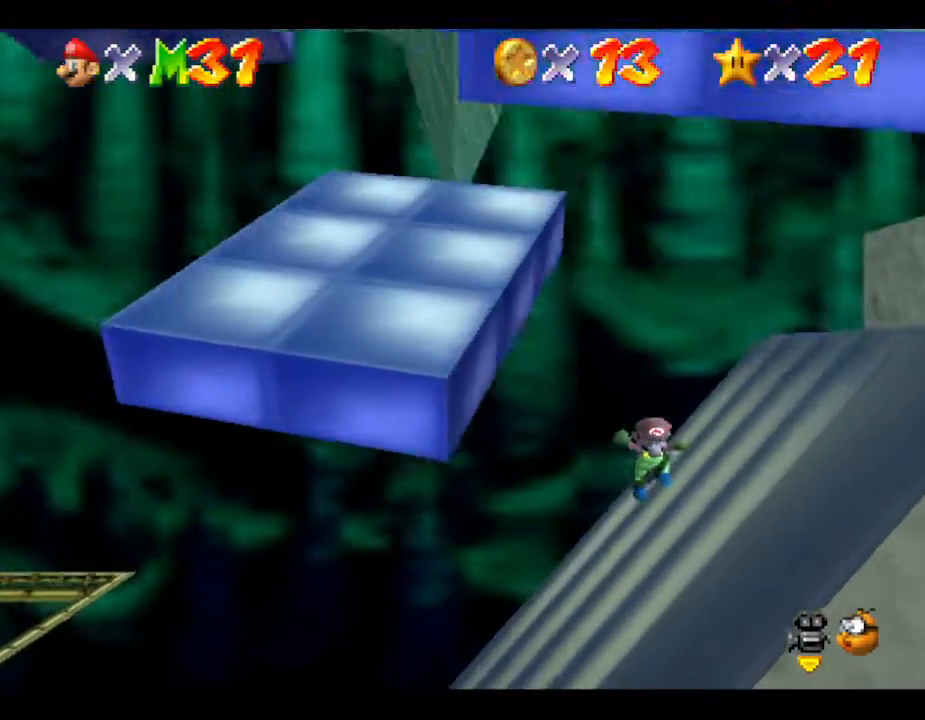
{"buttons": ["A"], "left_stick": "down-right", "events": [[167, "A", "up"], [167, "left_stick", "down-right"], [417, "A", "down"]]}
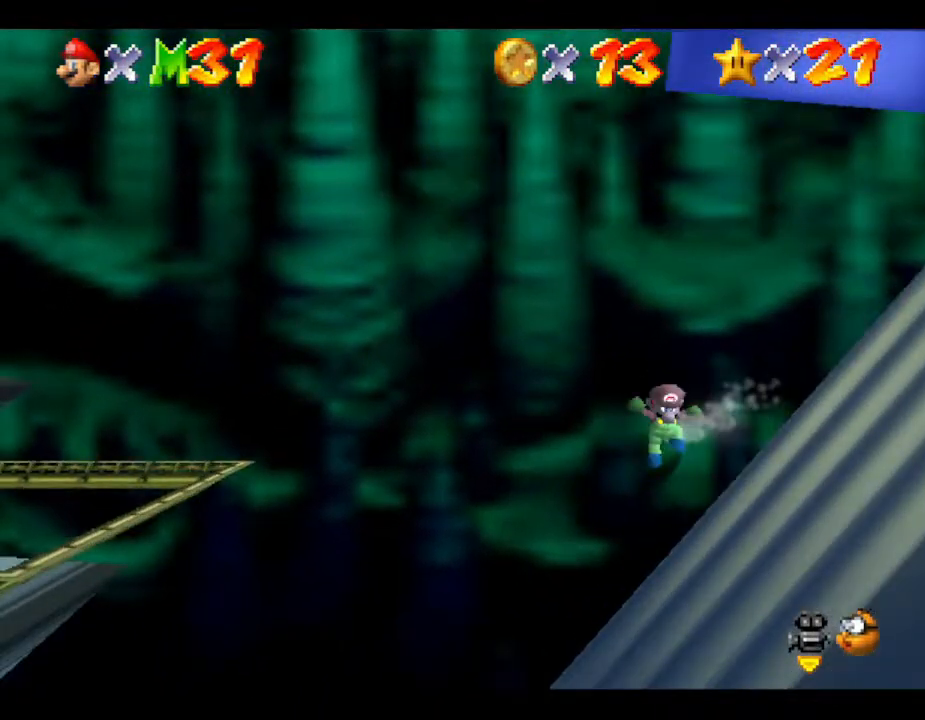
{"buttons": [], "left_stick": "right", "events": [[133, "A", "up"], [167, "left_stick", "right"], [400, "A", "down"], [500, "A", "up"]]}
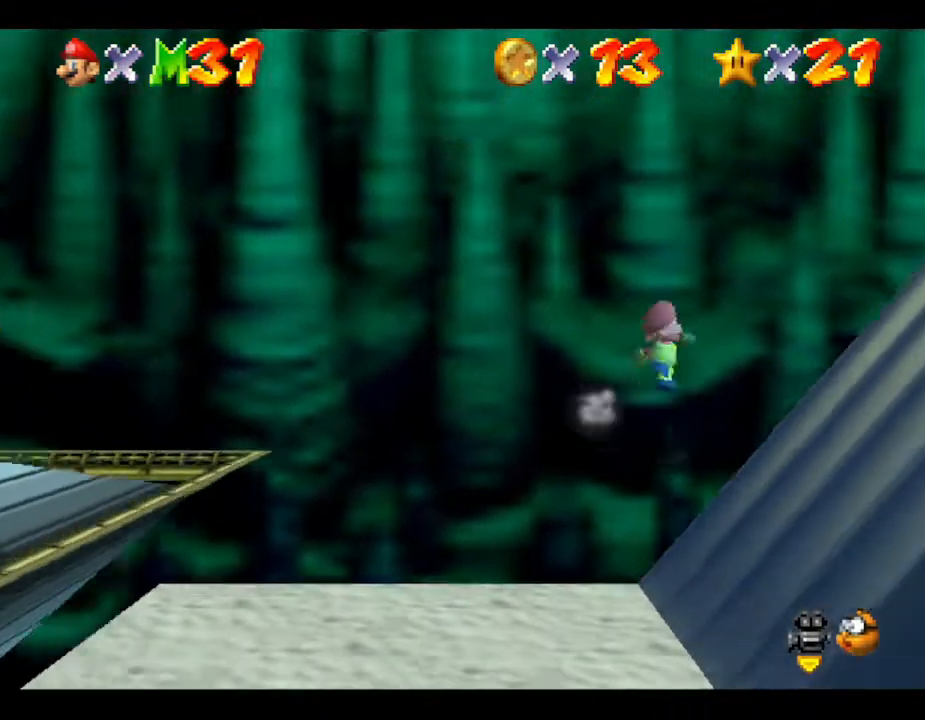
{"buttons": [], "left_stick": "center", "events": [[150, "left_stick", "center"]]}
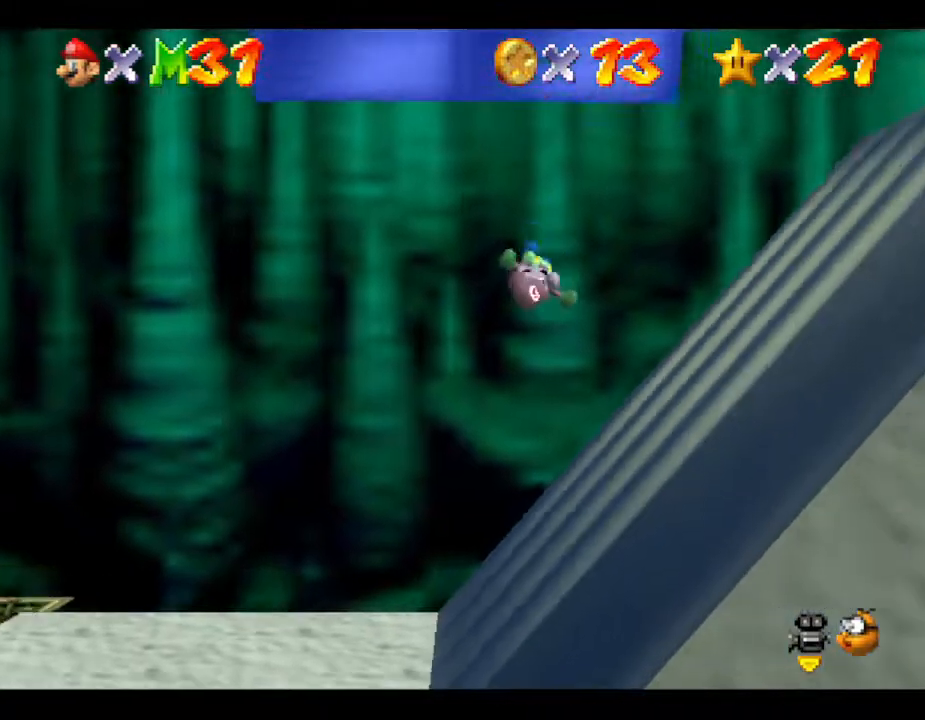
{"buttons": ["A"], "left_stick": "right", "events": [[233, "left_stick", "right"], [417, "A", "down"]]}
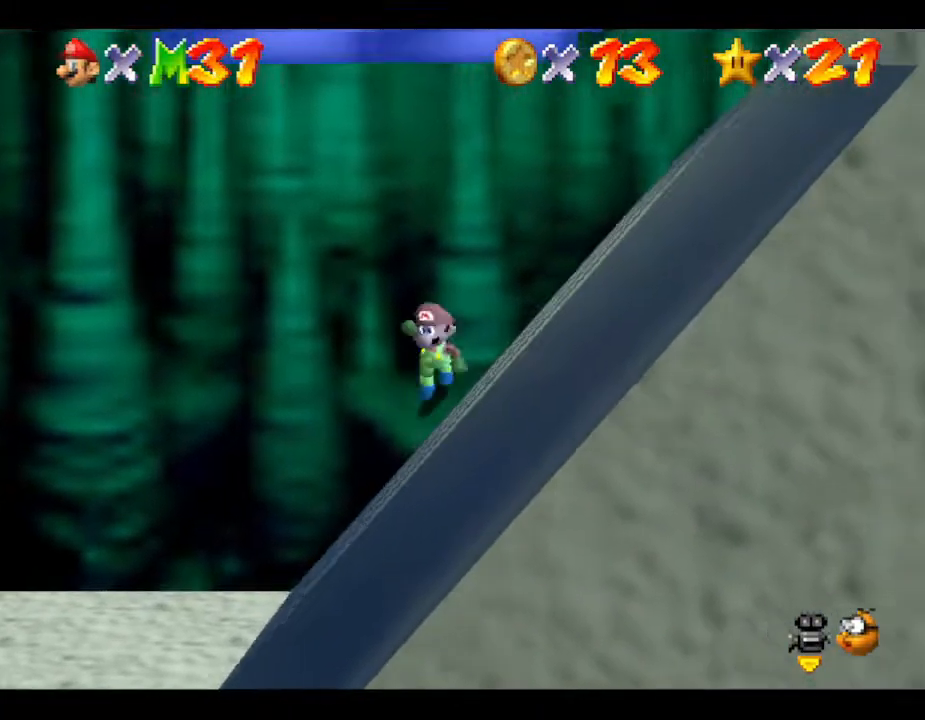
{"buttons": ["A"], "left_stick": "right", "events": [[167, "A", "up"], [350, "A", "down"]]}
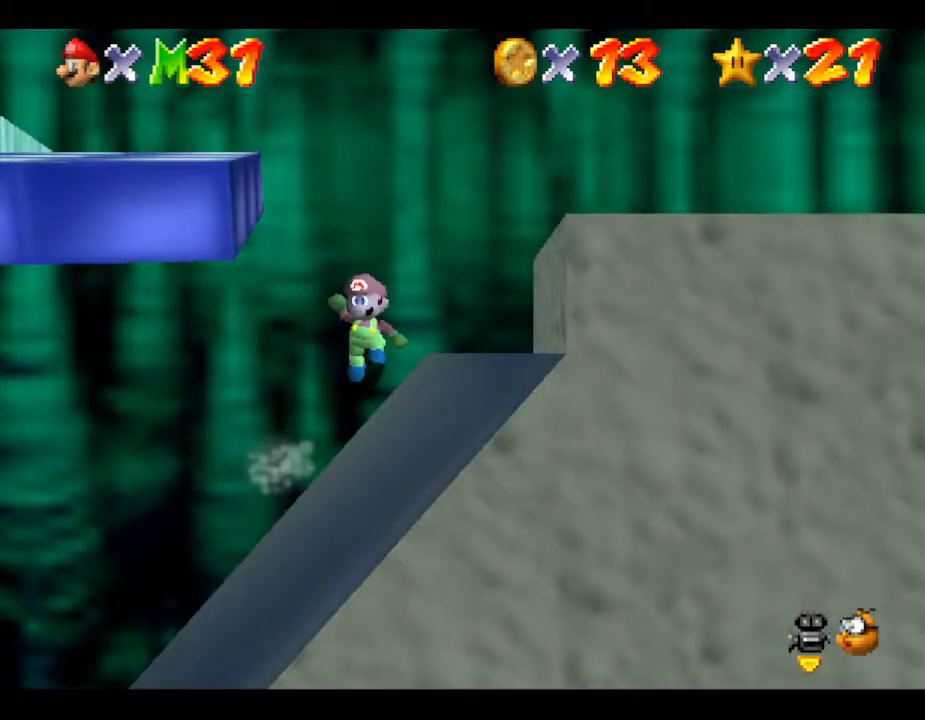
{"buttons": [], "left_stick": "center", "events": [[17, "A", "up"], [283, "left_stick", "center"]]}
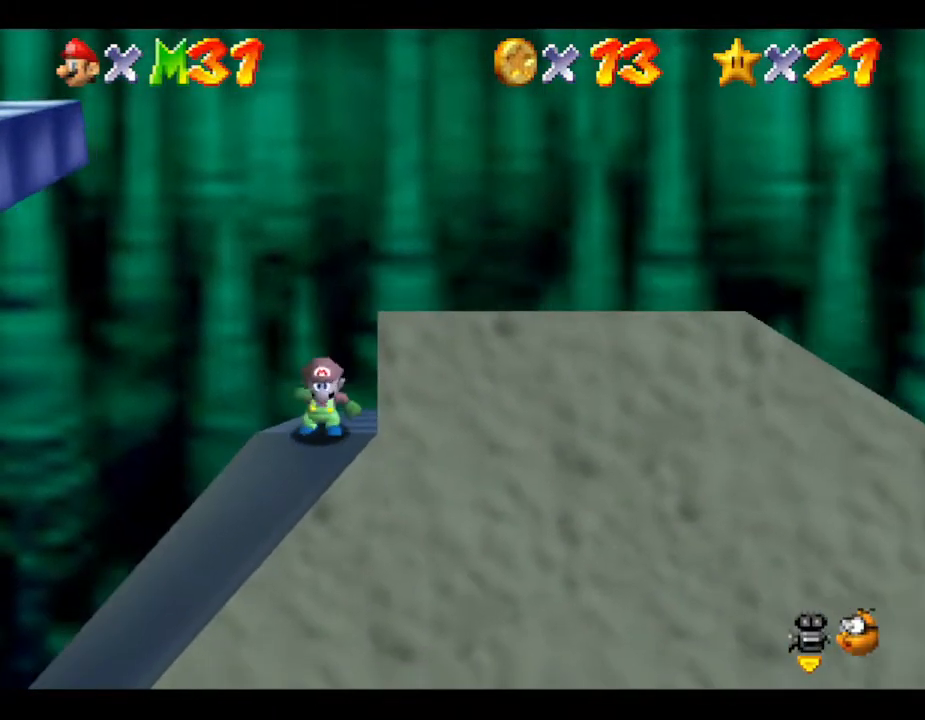
{"buttons": ["A"], "left_stick": "center", "events": [[433, "A", "down"]]}
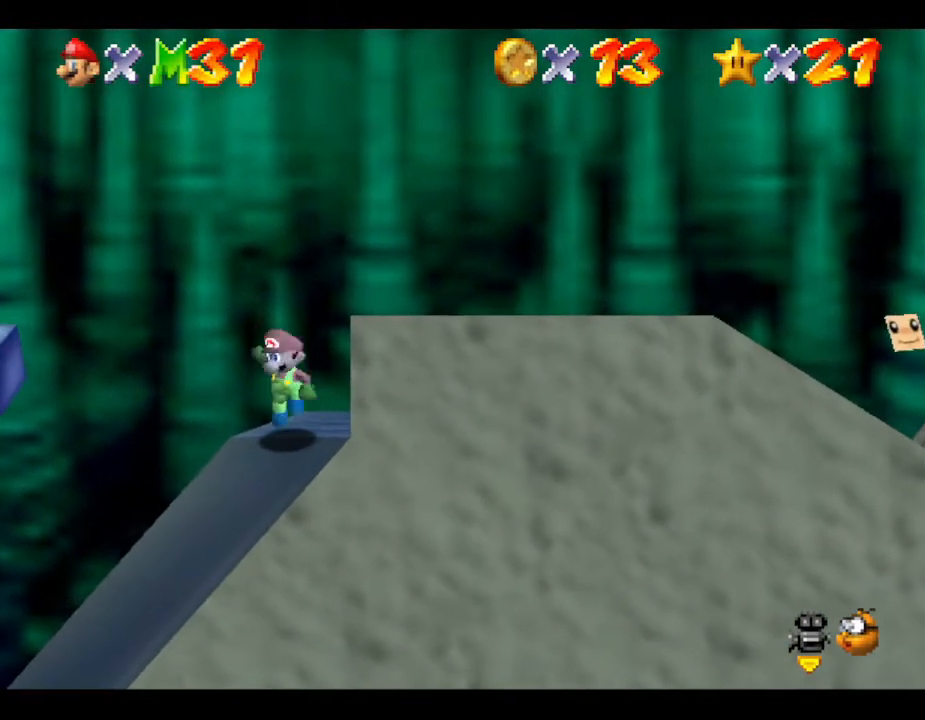
{"buttons": [], "left_stick": "center", "events": [[217, "A", "up"]]}
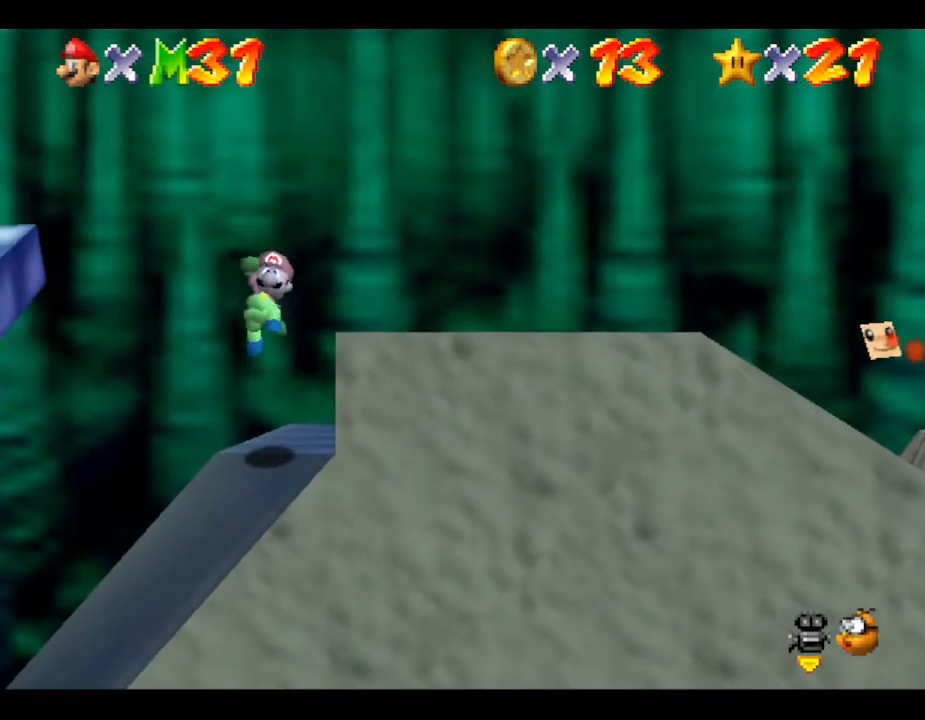
{"buttons": [], "left_stick": "center", "events": []}